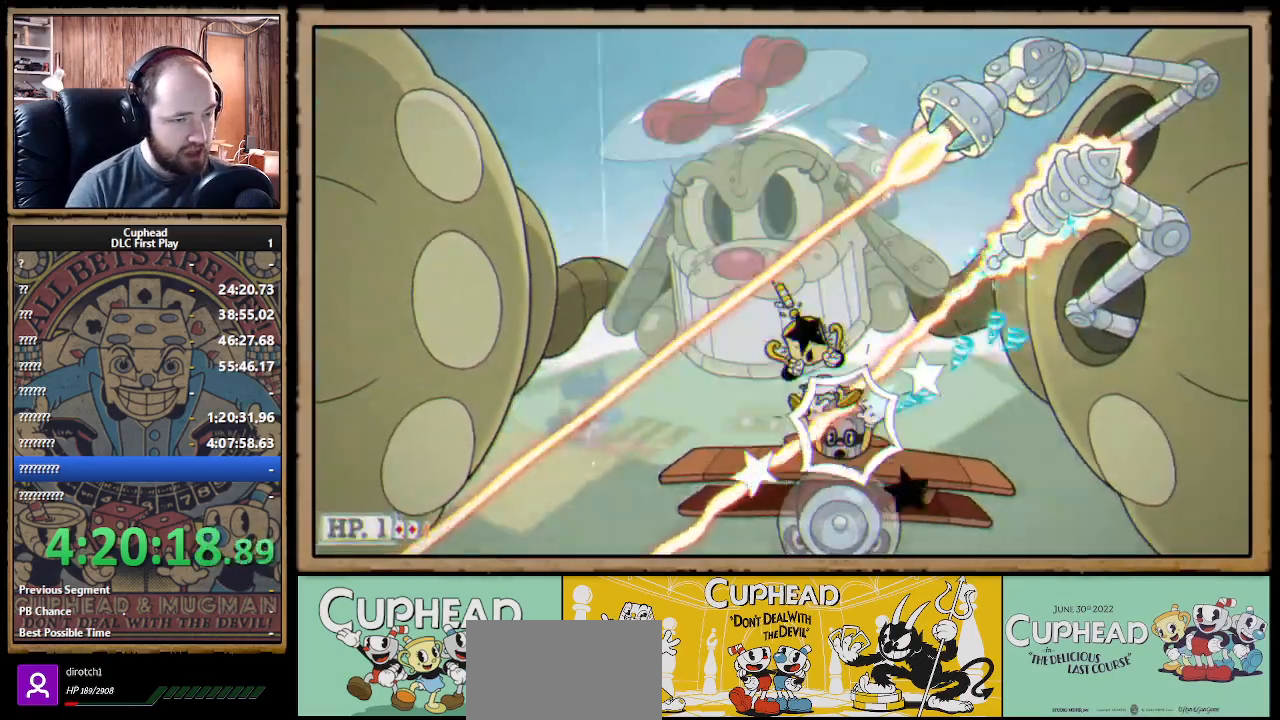
Gameplay with a controller (Xbox layout); each line is a JSON object with the inputs held at the frame after it. "events" lists button and stick changes between this image and that frame as [ms after this image, input, new state], when the widget could be followed in between. Not read: R3.
{"buttons": ["X"], "left_stick": "up-right", "right_stick": "center", "events": [[17, "left_stick", "up-right"], [33, "L1", "down"], [150, "L1", "up"], [317, "A", "down"], [483, "A", "up"]]}
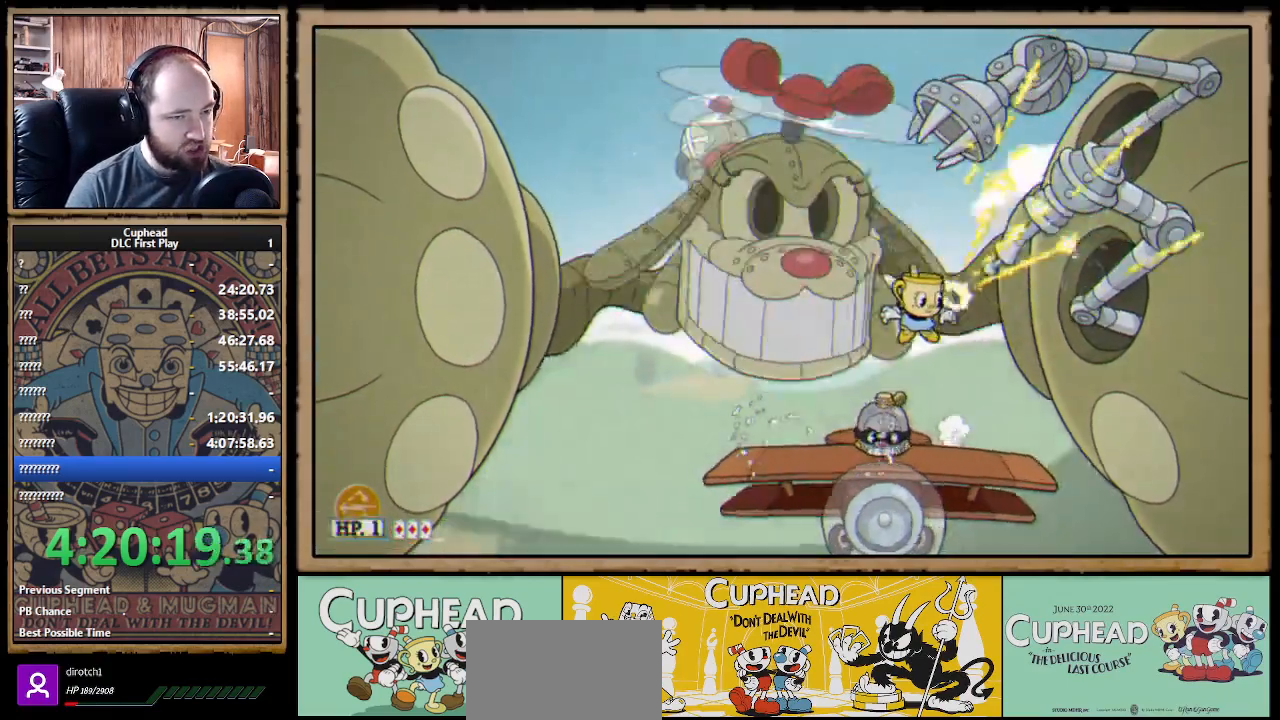
{"buttons": ["X"], "left_stick": "up-left", "right_stick": "center", "events": [[133, "left_stick", "up"], [500, "left_stick", "up-left"]]}
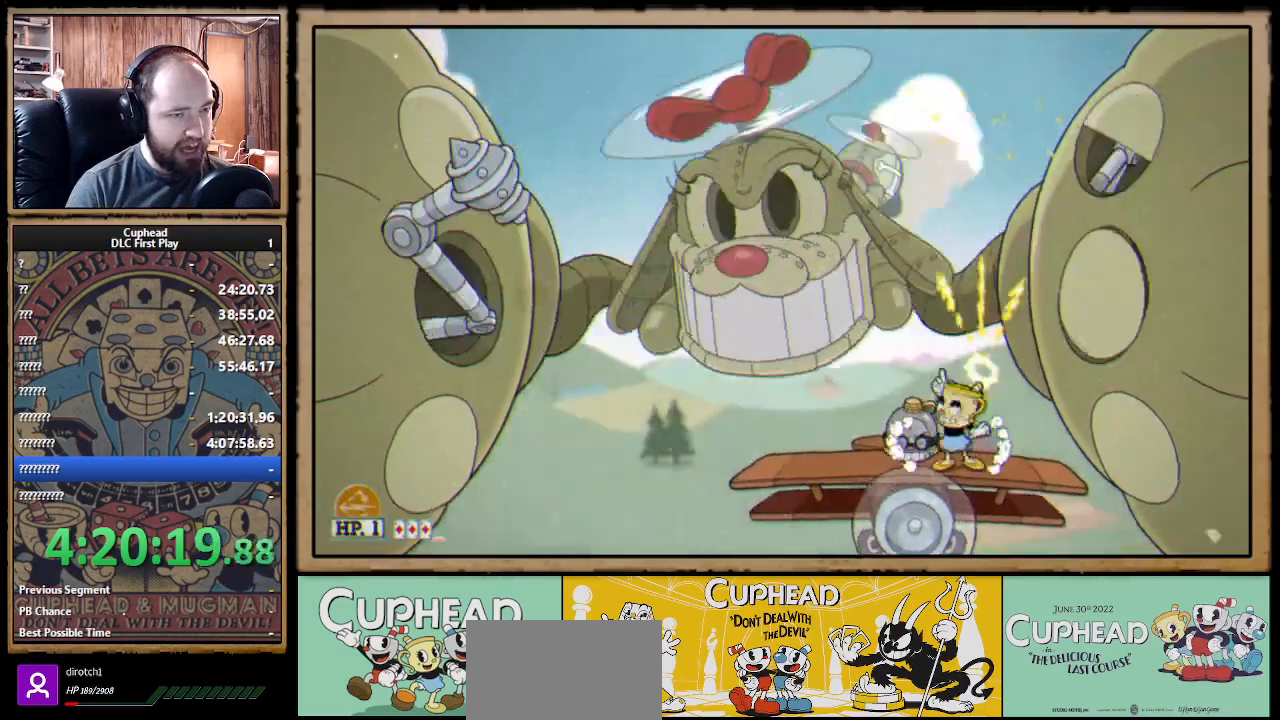
{"buttons": ["X", "R1"], "left_stick": "up-left", "right_stick": "center", "events": [[317, "R1", "down"]]}
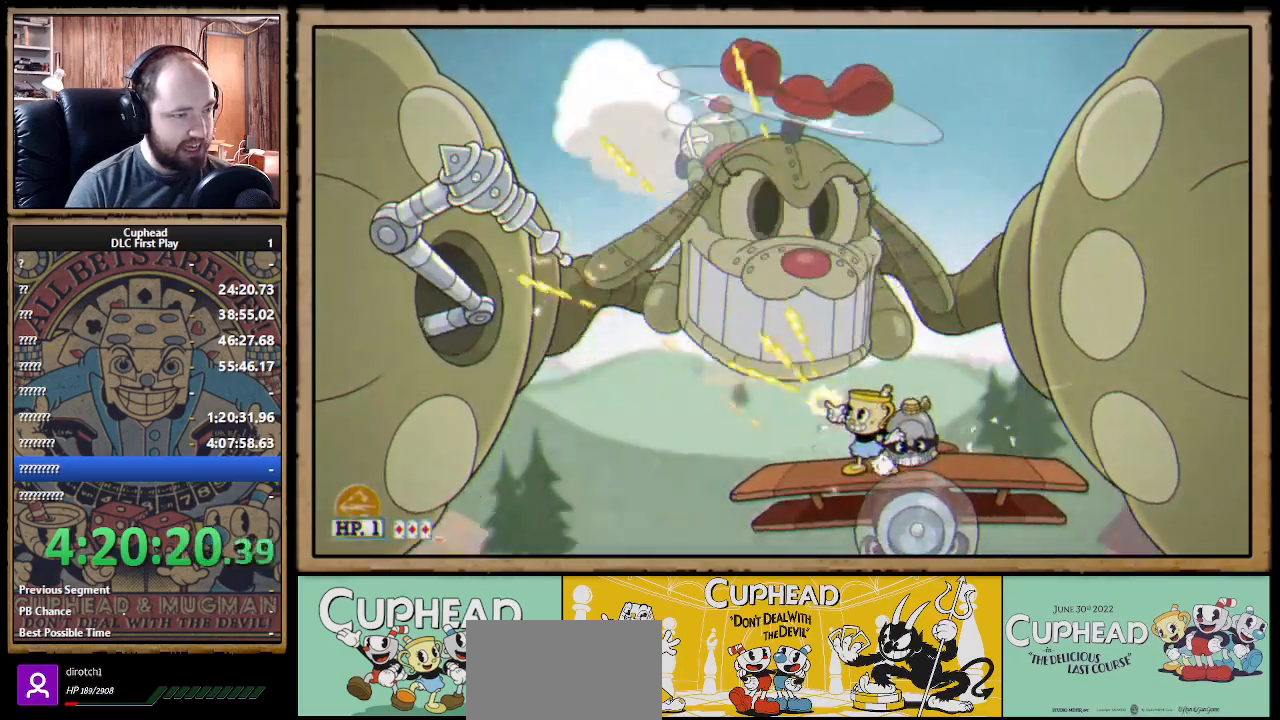
{"buttons": ["X"], "left_stick": "center", "right_stick": "center", "events": [[133, "R1", "up"], [167, "left_stick", "center"], [250, "A", "down"], [467, "A", "up"]]}
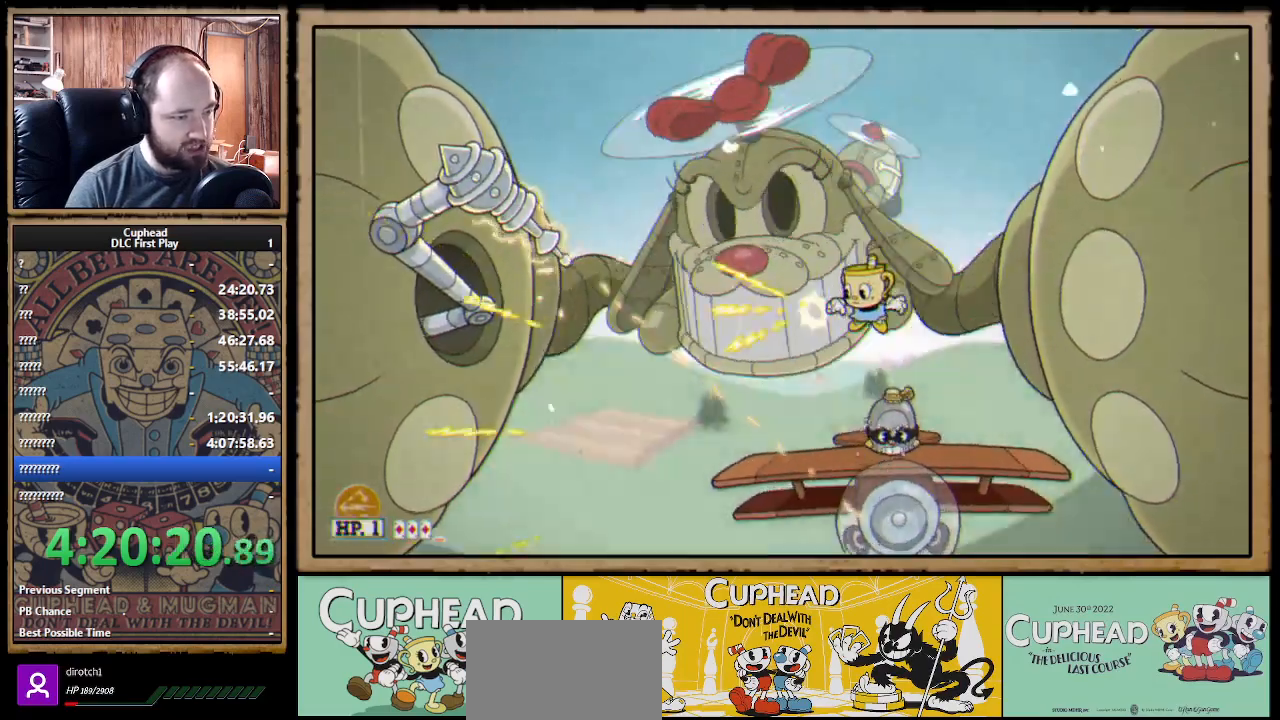
{"buttons": ["X"], "left_stick": "center", "right_stick": "center", "events": [[33, "left_stick", "left"], [67, "A", "down"], [267, "Y", "down"], [283, "A", "up"], [283, "left_stick", "center"], [350, "Y", "up"], [367, "L1", "down"], [500, "L1", "up"]]}
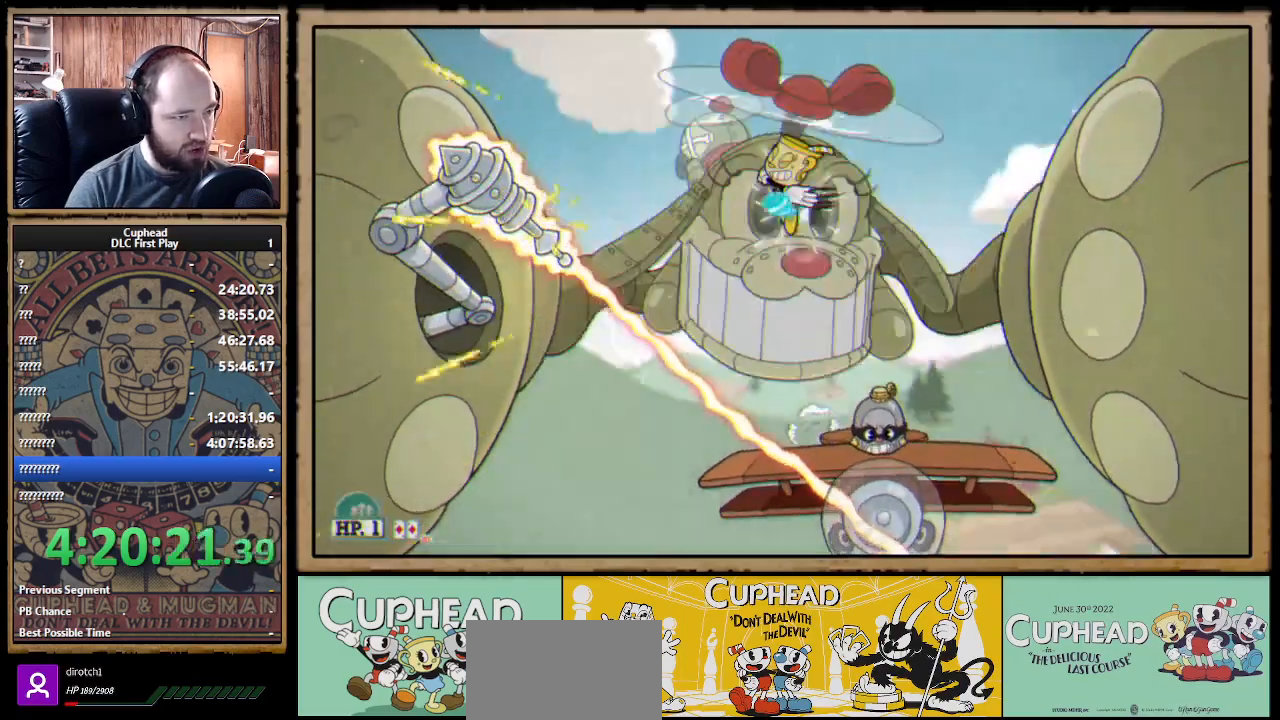
{"buttons": ["X"], "left_stick": "left", "right_stick": "center", "events": [[183, "L1", "down"], [300, "L1", "up"], [483, "left_stick", "left"]]}
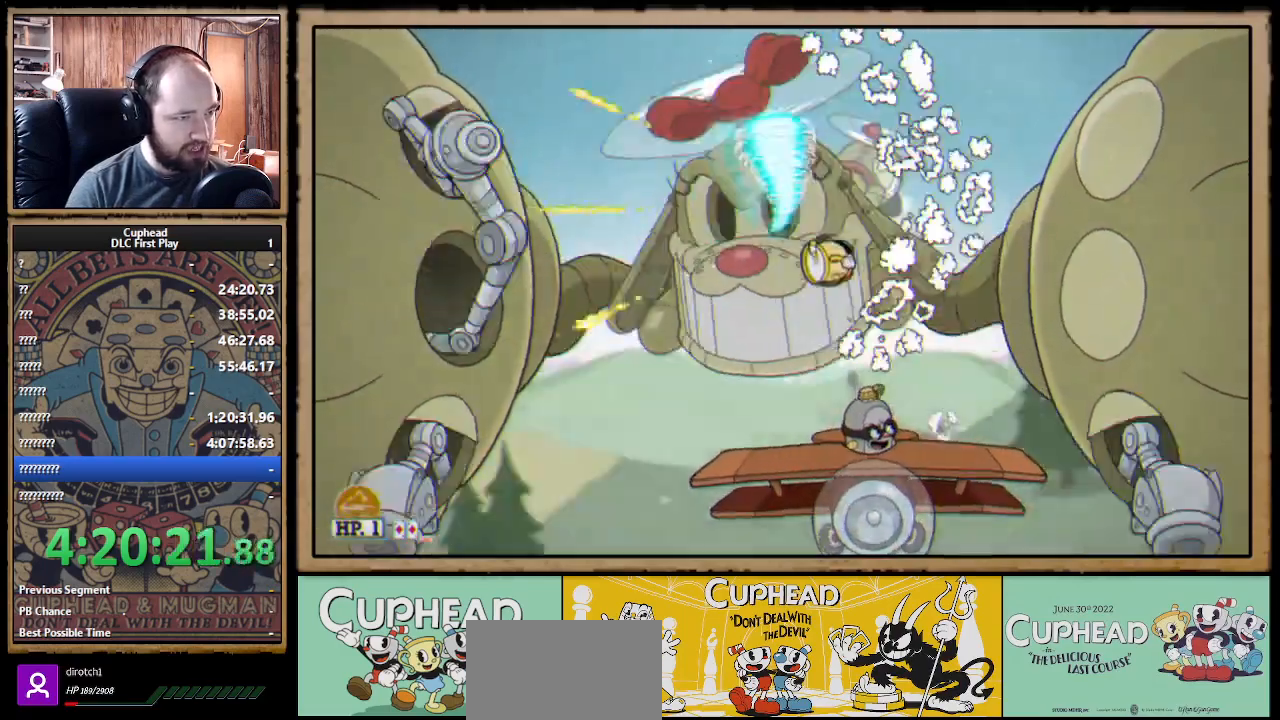
{"buttons": ["X"], "left_stick": "right", "right_stick": "center", "events": [[117, "left_stick", "center"], [233, "A", "down"], [333, "A", "up"], [417, "left_stick", "right"]]}
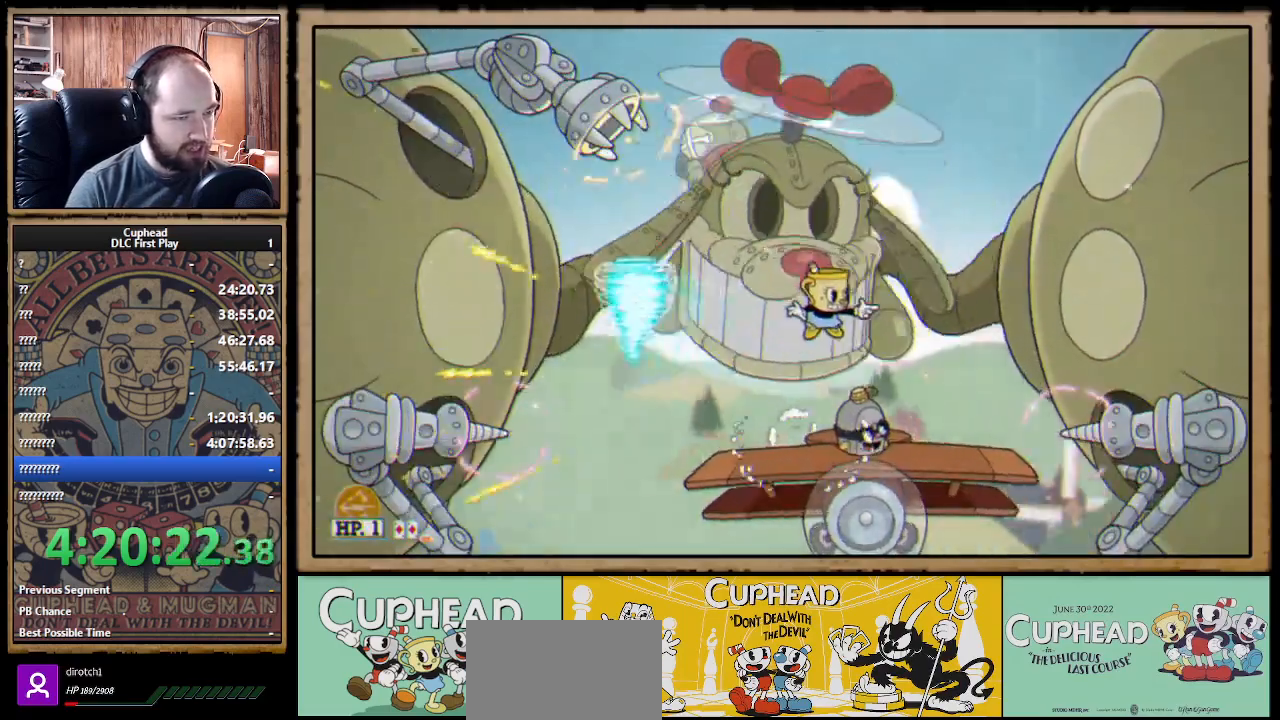
{"buttons": ["A", "X"], "left_stick": "right", "right_stick": "center", "events": [[50, "left_stick", "center"], [367, "A", "down"], [417, "left_stick", "right"]]}
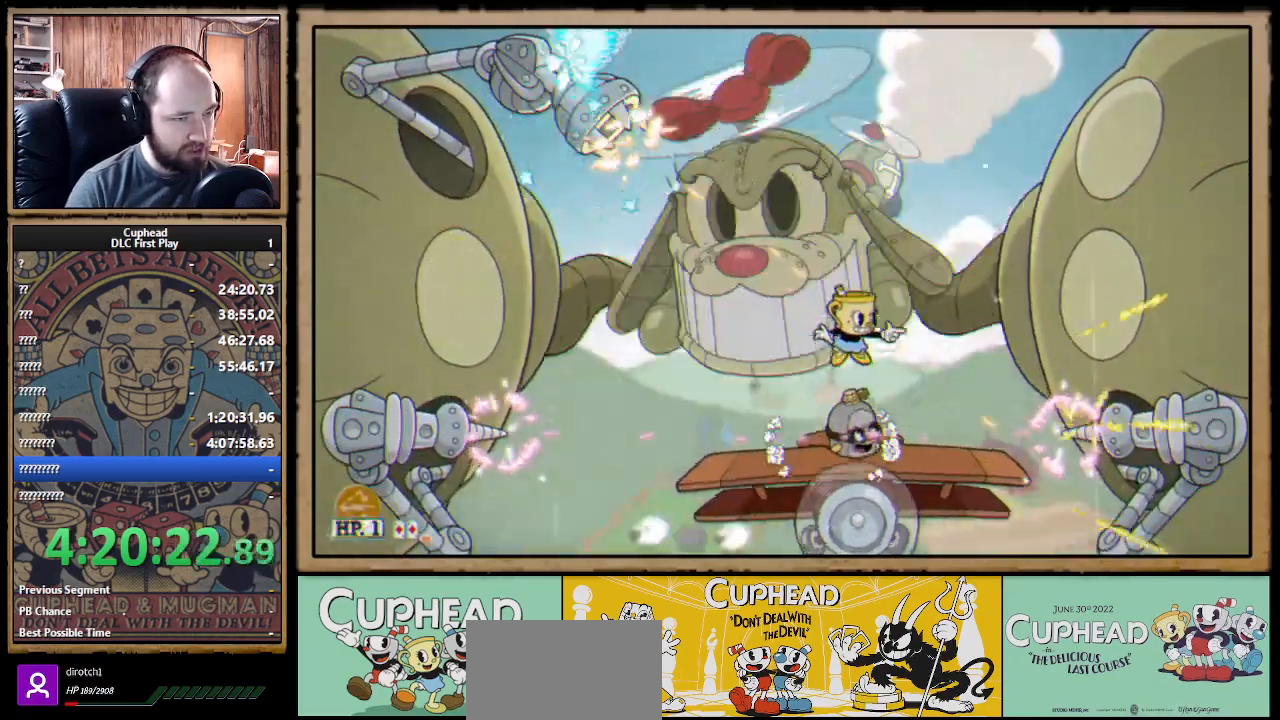
{"buttons": ["A", "X"], "left_stick": "left", "right_stick": "center", "events": [[83, "A", "up"], [150, "A", "down"], [400, "left_stick", "left"]]}
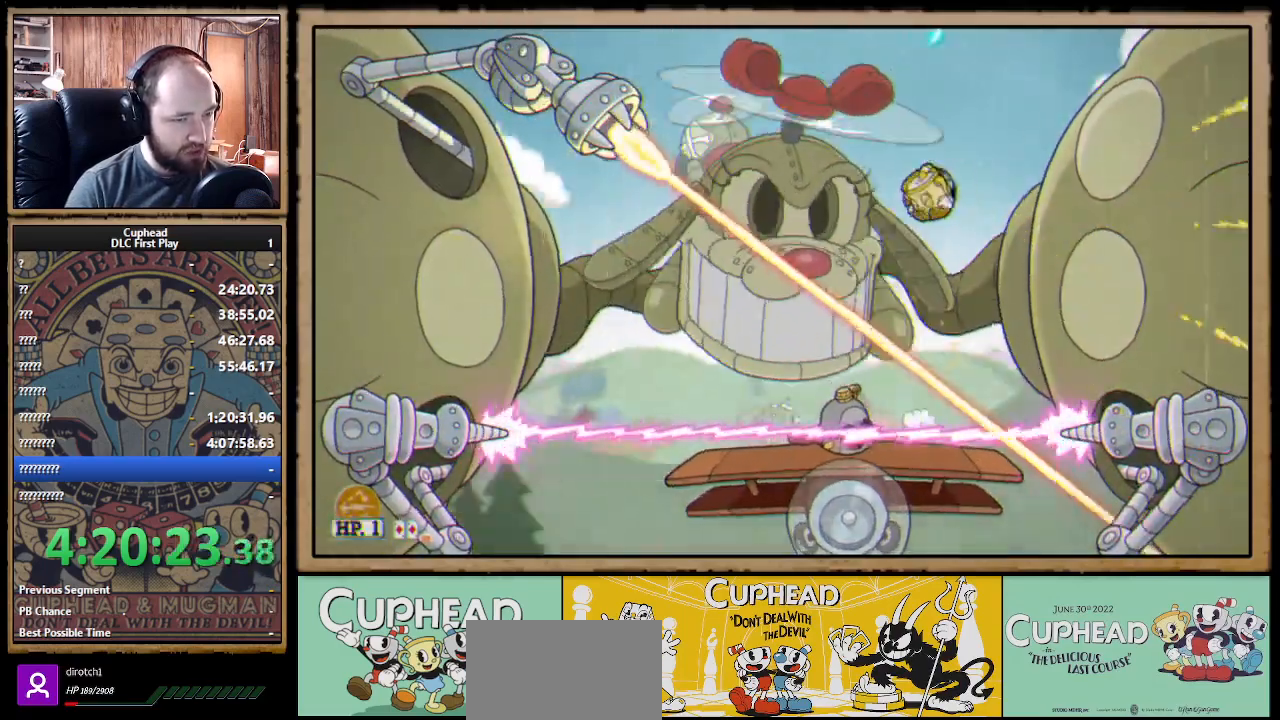
{"buttons": ["X", "L1"], "left_stick": "center", "right_stick": "center", "events": [[17, "A", "up"], [17, "Y", "down"], [50, "left_stick", "center"], [100, "Y", "up"], [167, "L1", "down"], [300, "L1", "up"], [450, "L1", "down"]]}
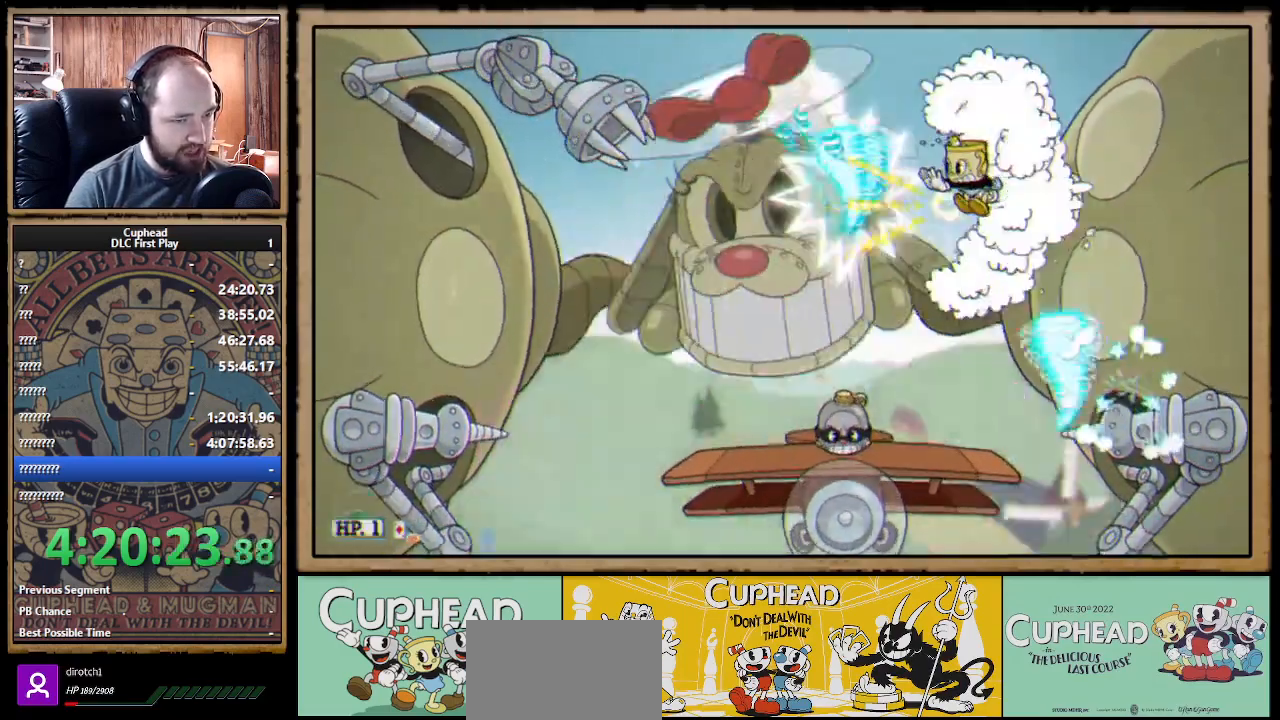
{"buttons": ["A", "X"], "left_stick": "up-left", "right_stick": "center", "events": [[33, "left_stick", "left"], [67, "L1", "up"], [367, "left_stick", "up-left"], [500, "A", "down"]]}
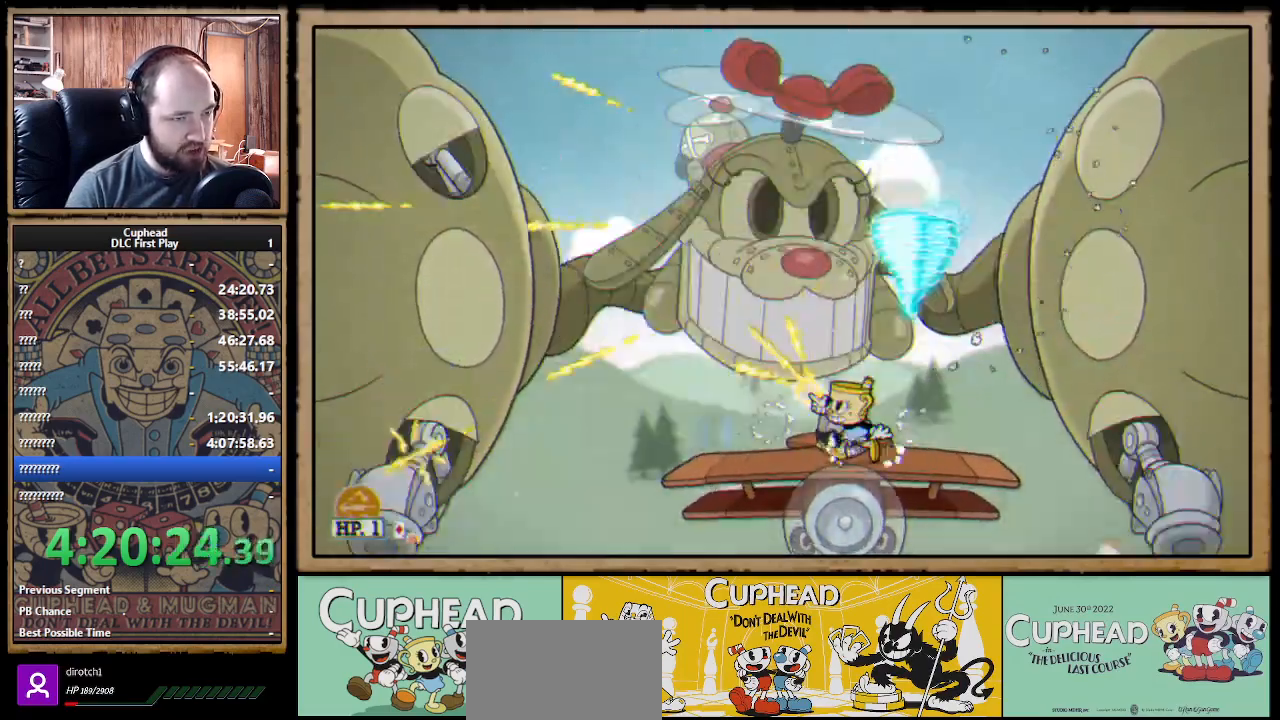
{"buttons": ["X"], "left_stick": "up", "right_stick": "center", "events": [[83, "A", "up"], [217, "left_stick", "up-right"], [333, "left_stick", "up"]]}
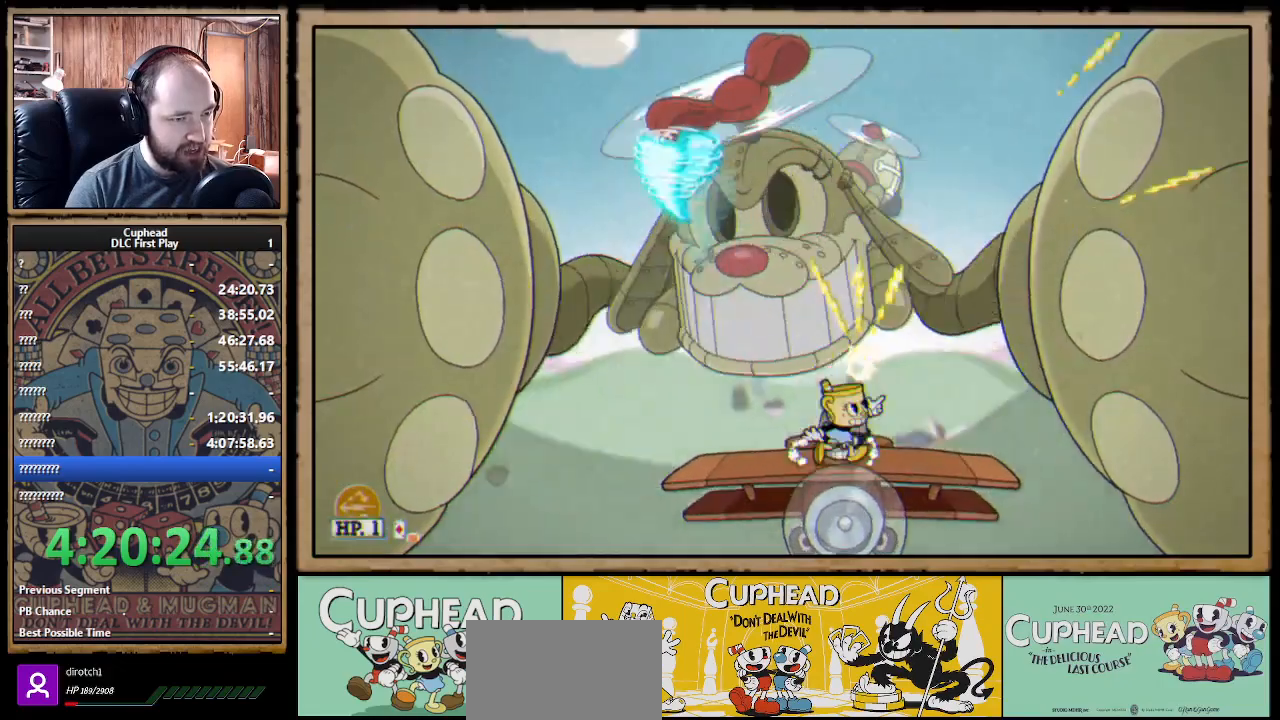
{"buttons": ["X"], "left_stick": "right", "right_stick": "center", "events": [[100, "left_stick", "center"], [183, "left_stick", "left"], [317, "left_stick", "center"], [417, "left_stick", "right"]]}
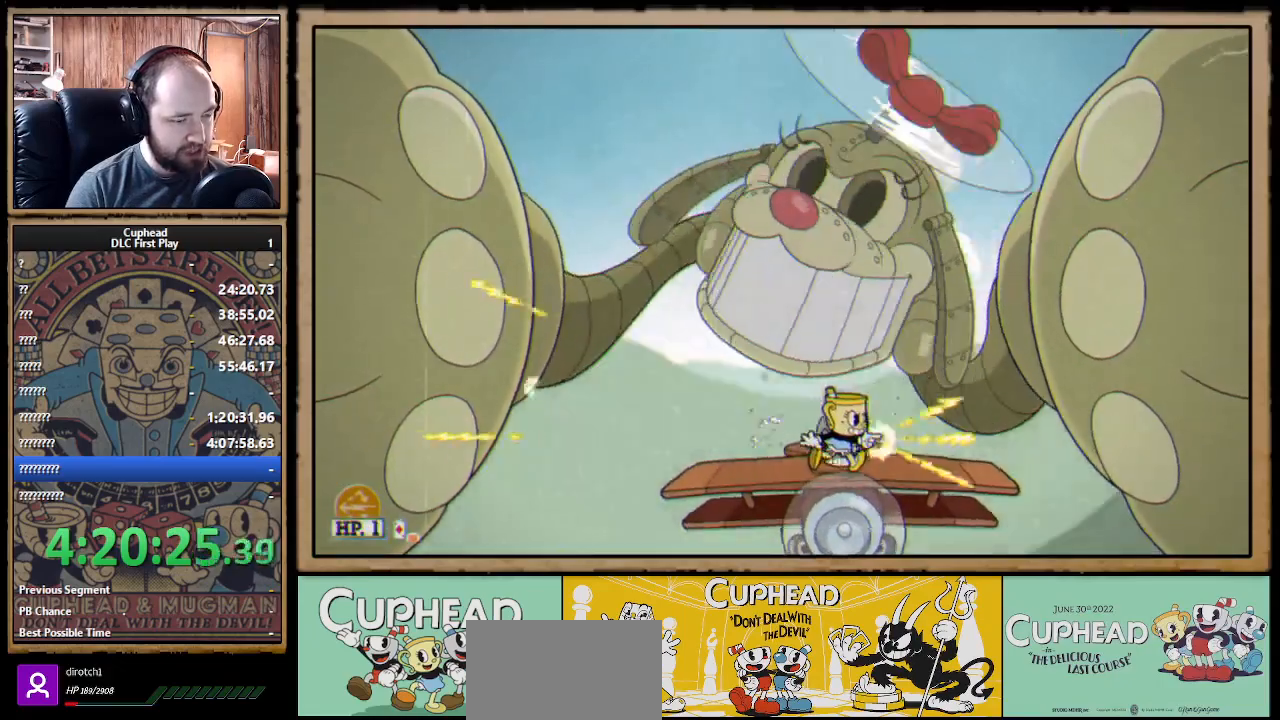
{"buttons": ["X"], "left_stick": "right", "right_stick": "center", "events": [[83, "left_stick", "center"], [183, "left_stick", "left"], [300, "left_stick", "center"], [450, "left_stick", "right"]]}
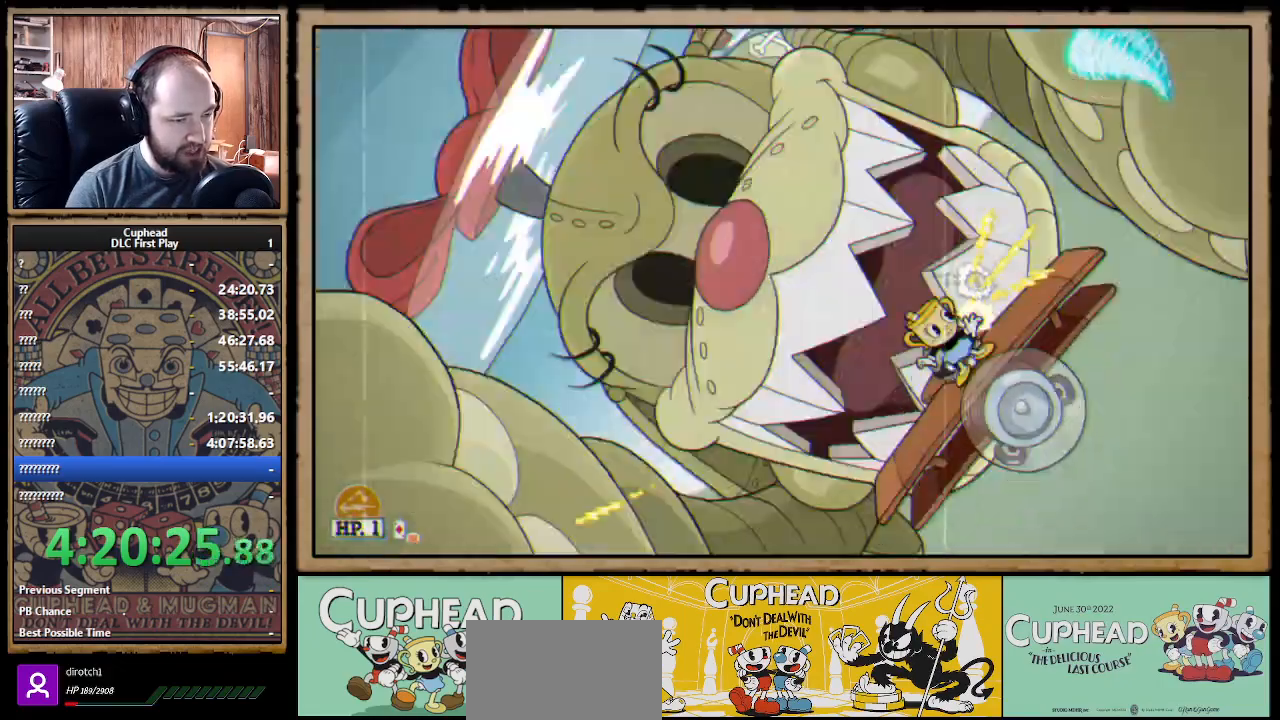
{"buttons": ["X"], "left_stick": "center", "right_stick": "center", "events": [[83, "left_stick", "center"], [283, "left_stick", "left"], [450, "left_stick", "center"]]}
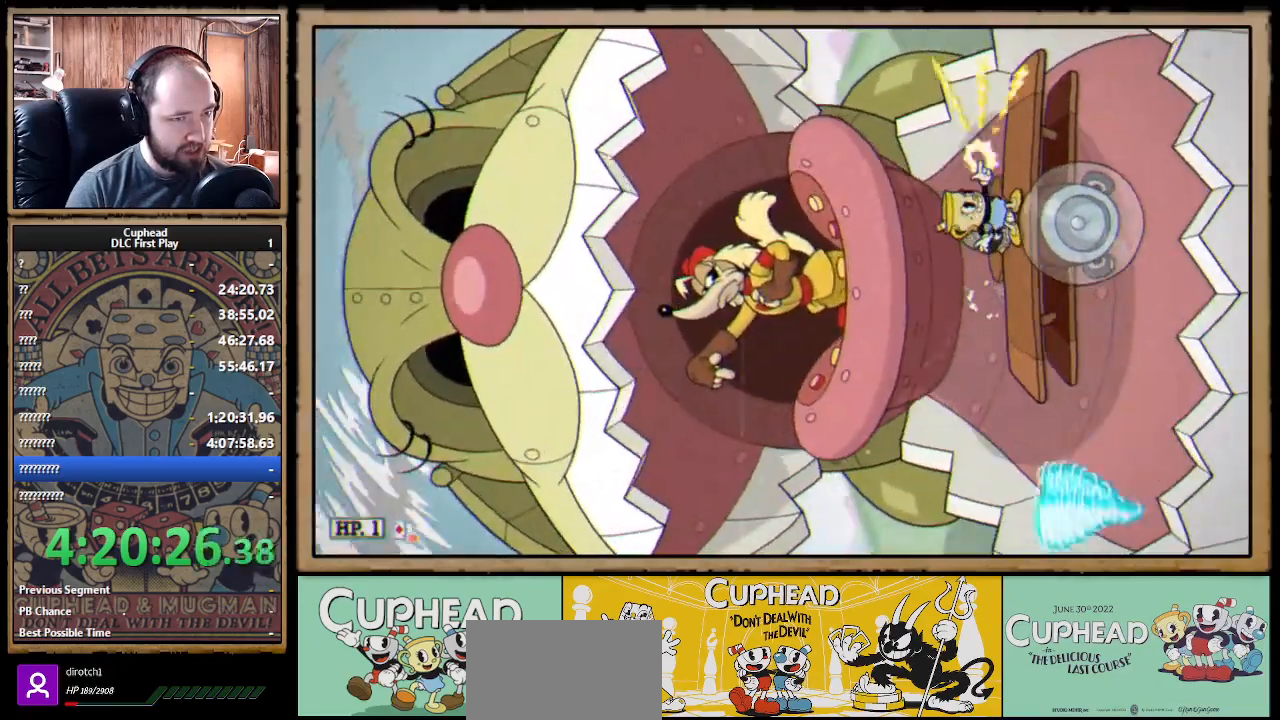
{"buttons": ["X"], "left_stick": "center", "right_stick": "center", "events": [[33, "left_stick", "right"], [233, "left_stick", "center"], [300, "left_stick", "left"], [483, "left_stick", "center"]]}
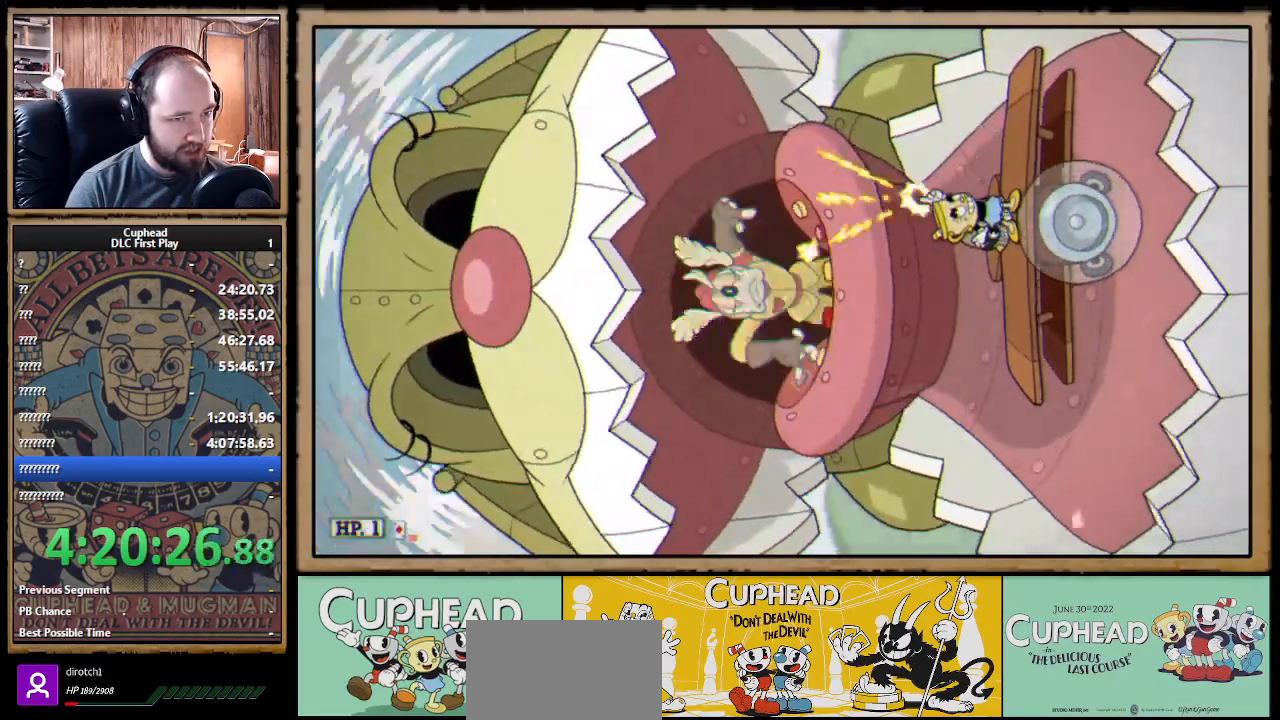
{"buttons": ["X"], "left_stick": "center", "right_stick": "center", "events": [[250, "left_stick", "down"], [450, "left_stick", "center"]]}
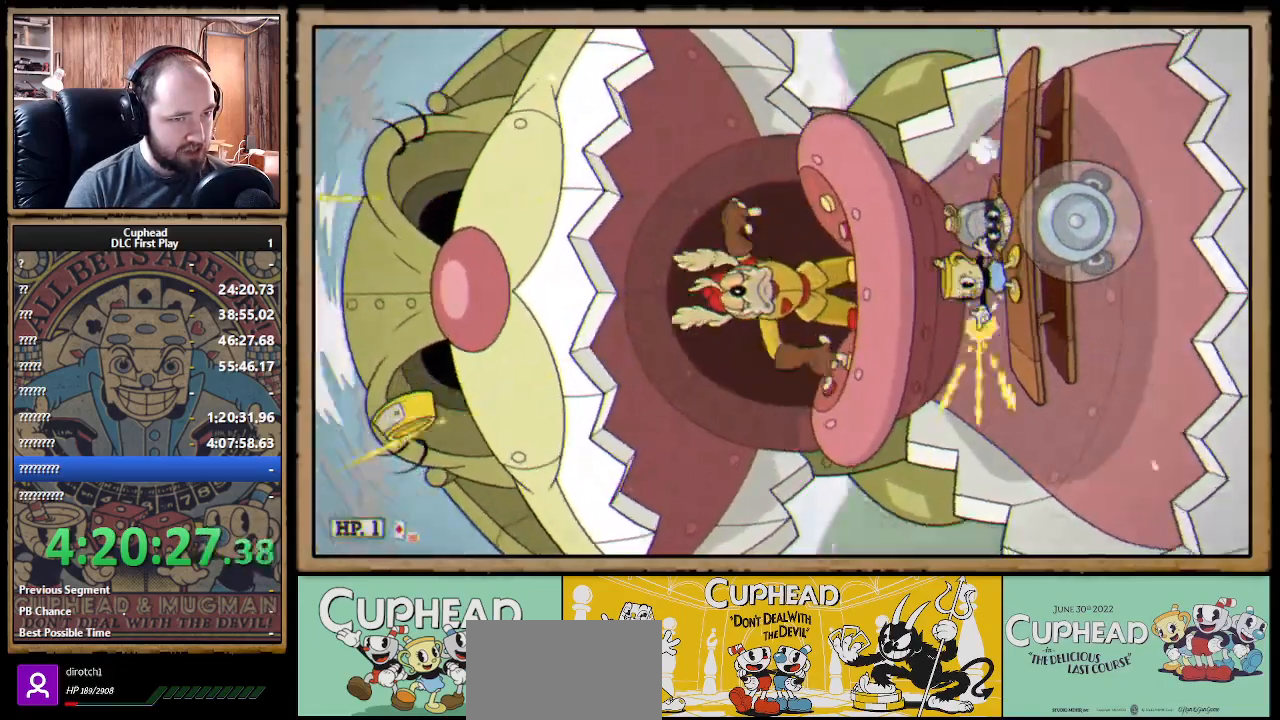
{"buttons": ["X"], "left_stick": "left", "right_stick": "center", "events": [[100, "left_stick", "left"]]}
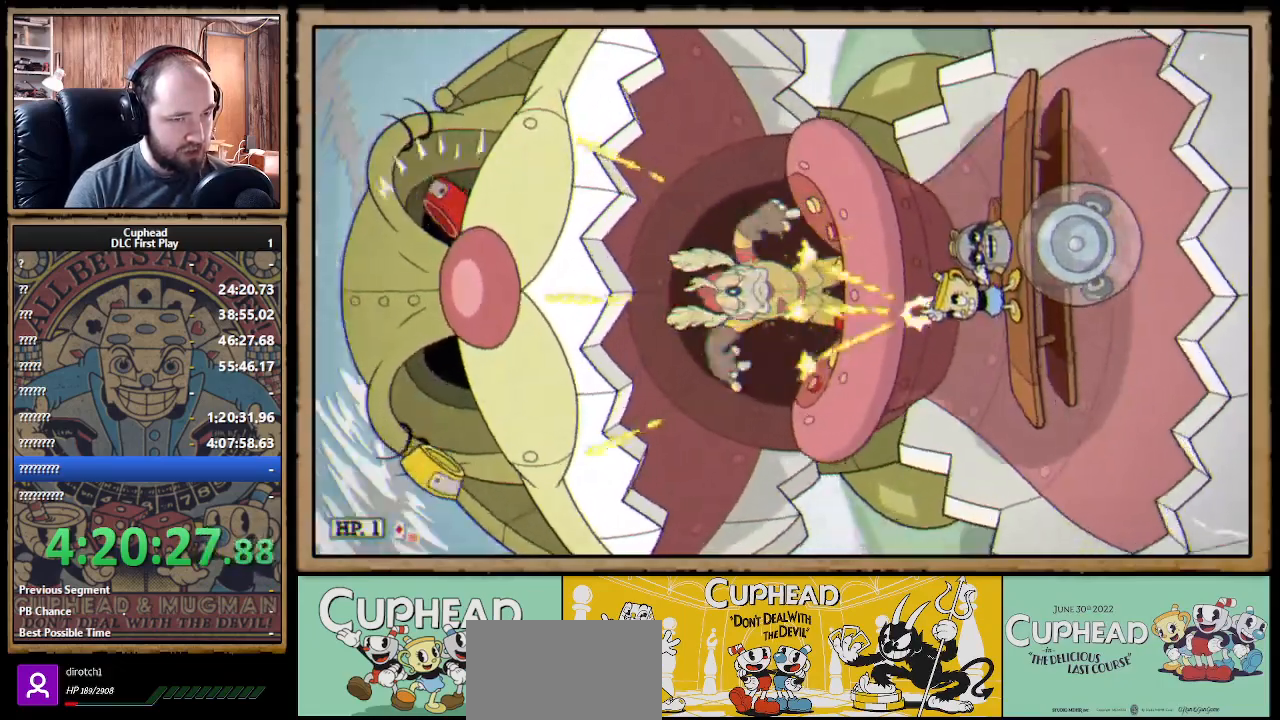
{"buttons": ["X"], "left_stick": "left", "right_stick": "center", "events": [[133, "left_stick", "up-left"], [350, "left_stick", "left"]]}
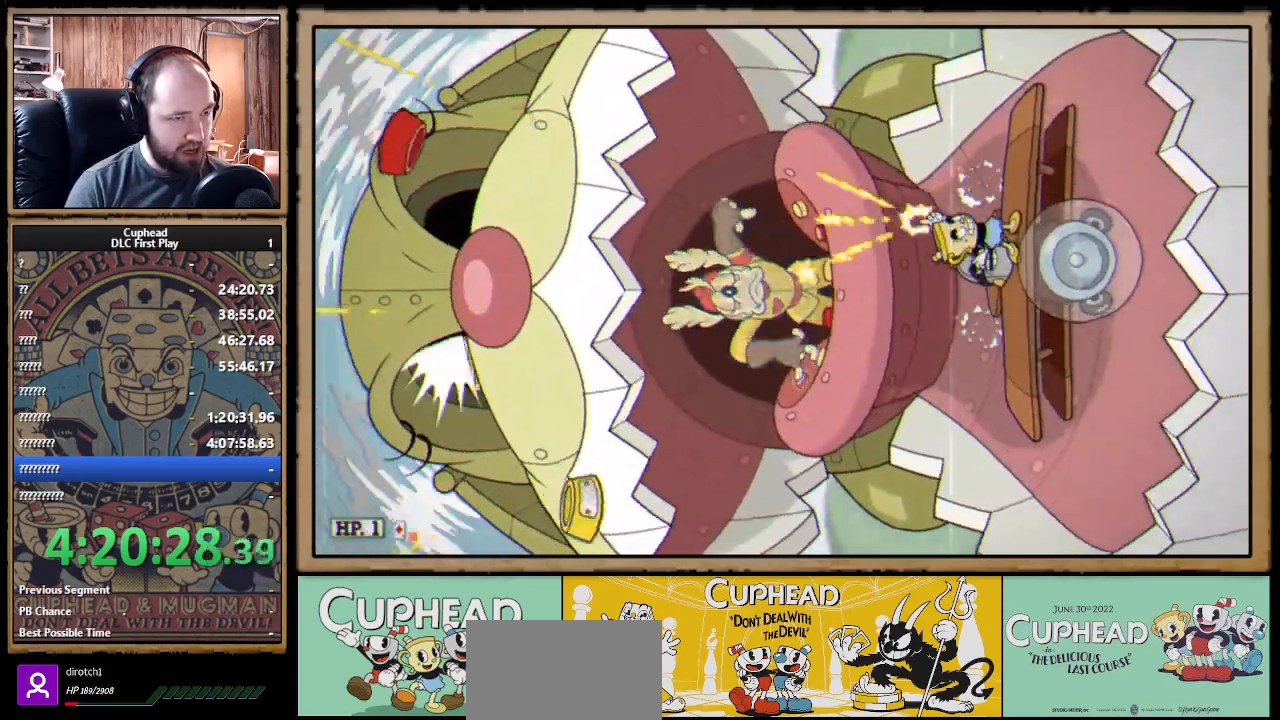
{"buttons": ["X"], "left_stick": "left", "right_stick": "center", "events": []}
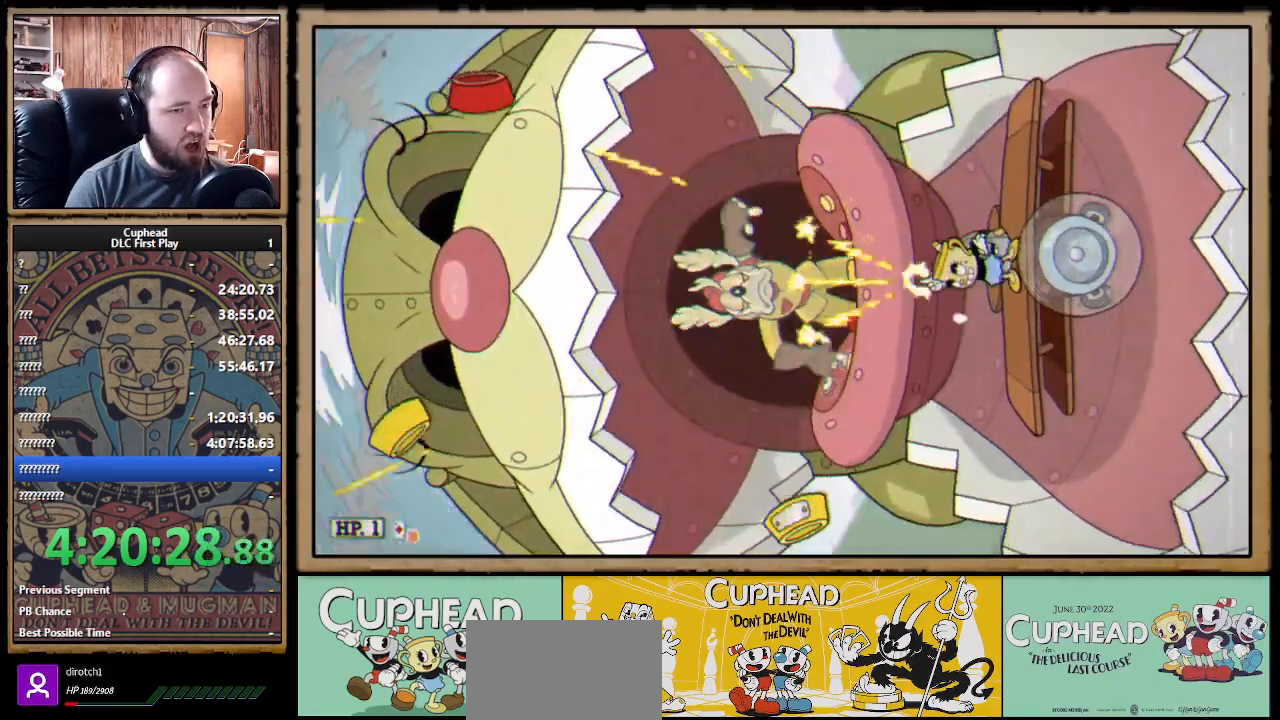
{"buttons": ["X"], "left_stick": "left", "right_stick": "center", "events": []}
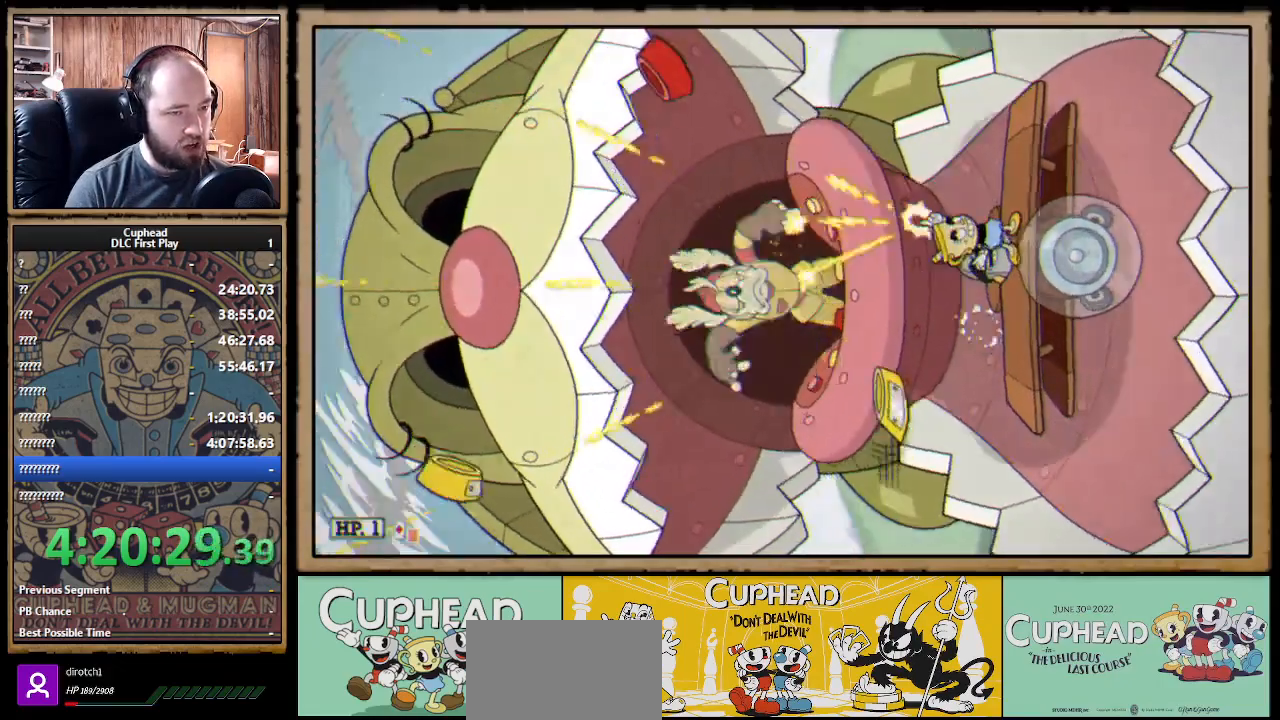
{"buttons": ["X"], "left_stick": "left", "right_stick": "center", "events": [[150, "left_stick", "down-left"], [300, "left_stick", "left"]]}
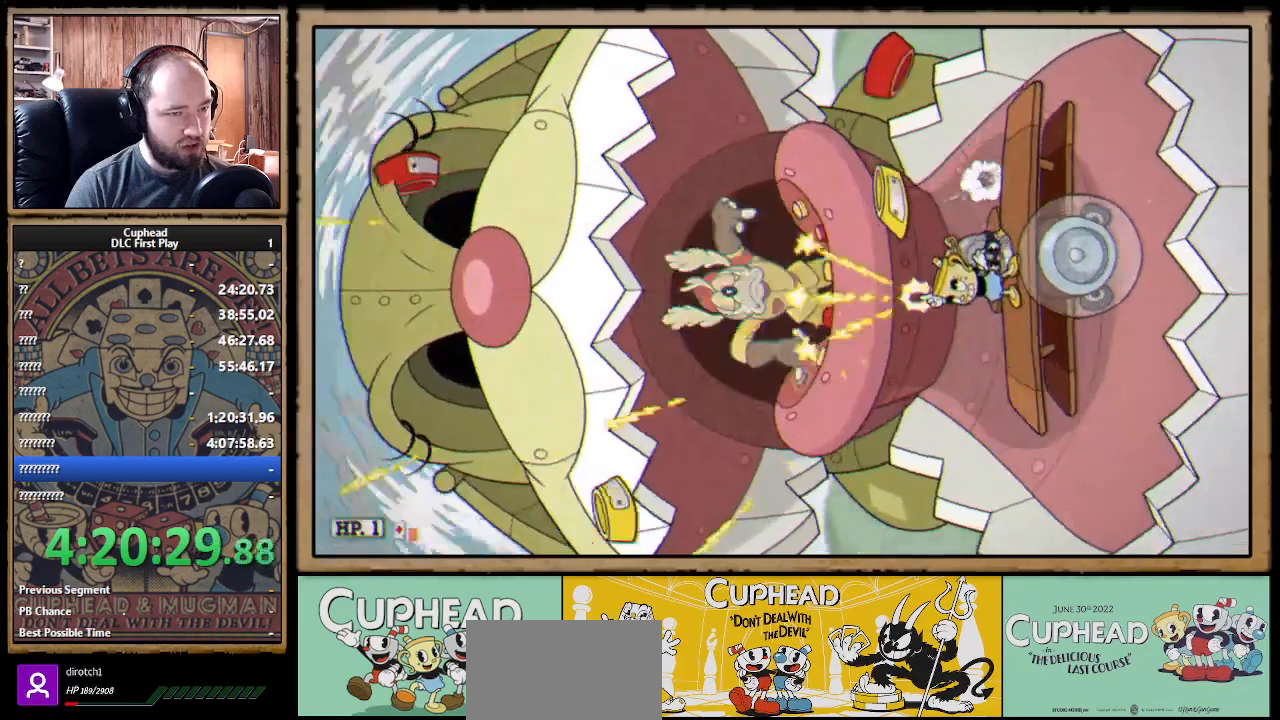
{"buttons": ["X"], "left_stick": "left", "right_stick": "center", "events": []}
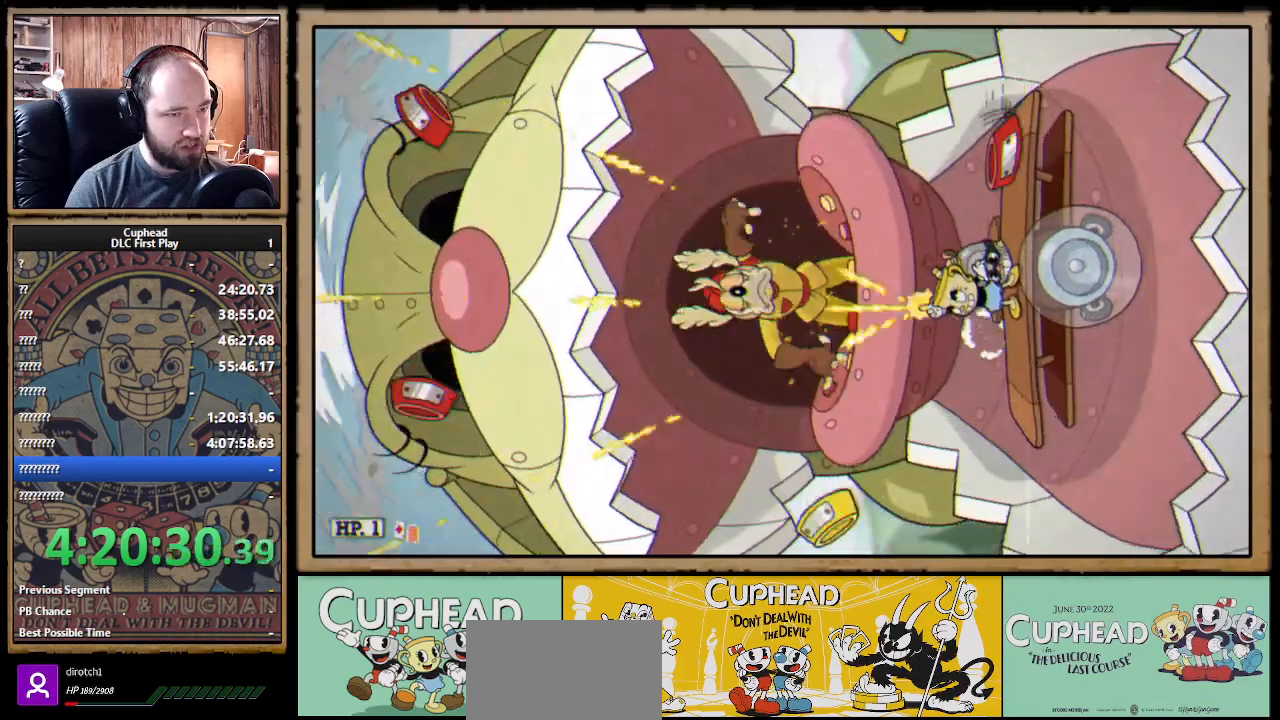
{"buttons": ["A", "X"], "left_stick": "center", "right_stick": "center", "events": [[17, "A", "down"], [100, "left_stick", "center"], [350, "A", "up"], [433, "A", "down"]]}
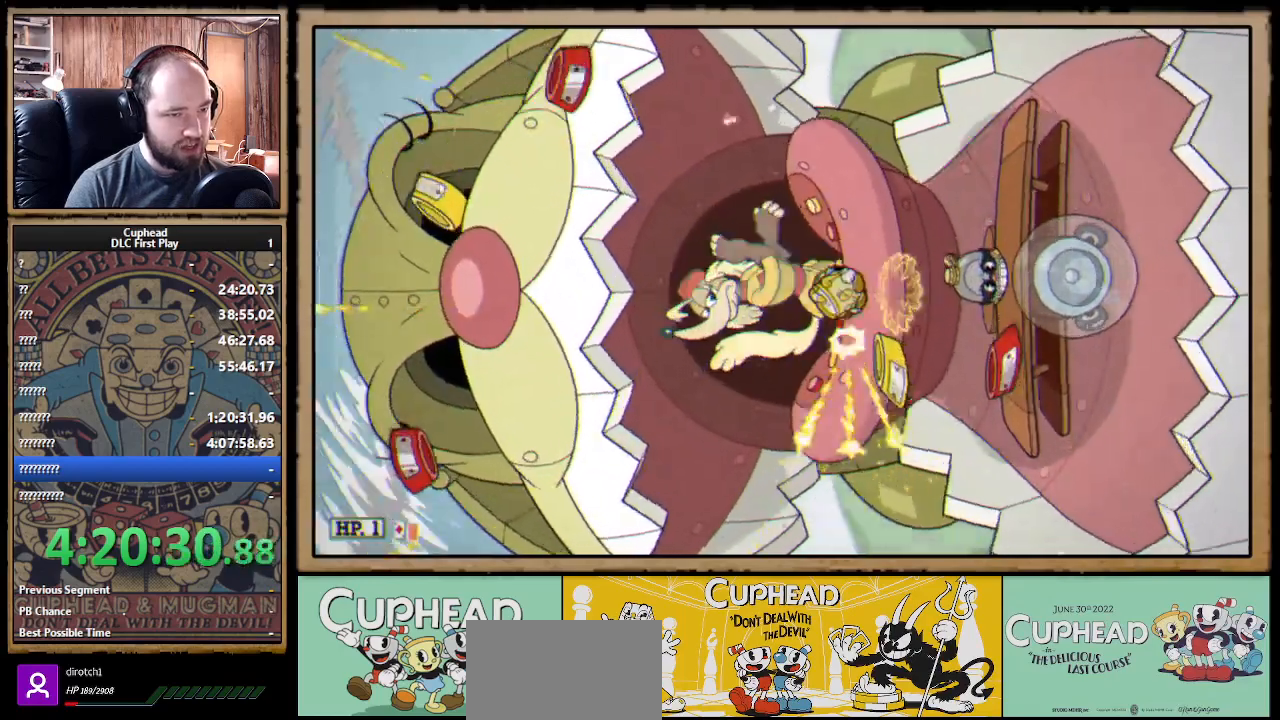
{"buttons": ["X"], "left_stick": "up", "right_stick": "center", "events": [[333, "A", "up"], [500, "left_stick", "up"]]}
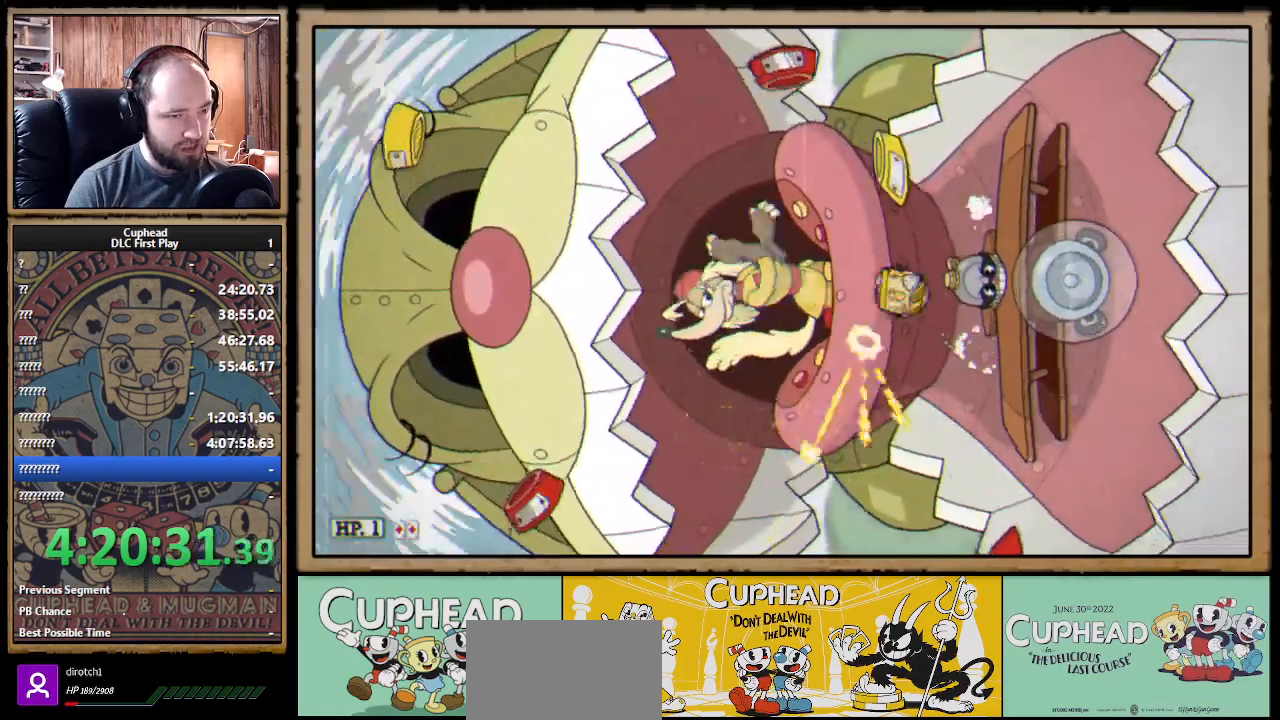
{"buttons": ["X"], "left_stick": "down", "right_stick": "center", "events": [[200, "left_stick", "center"], [300, "left_stick", "down"]]}
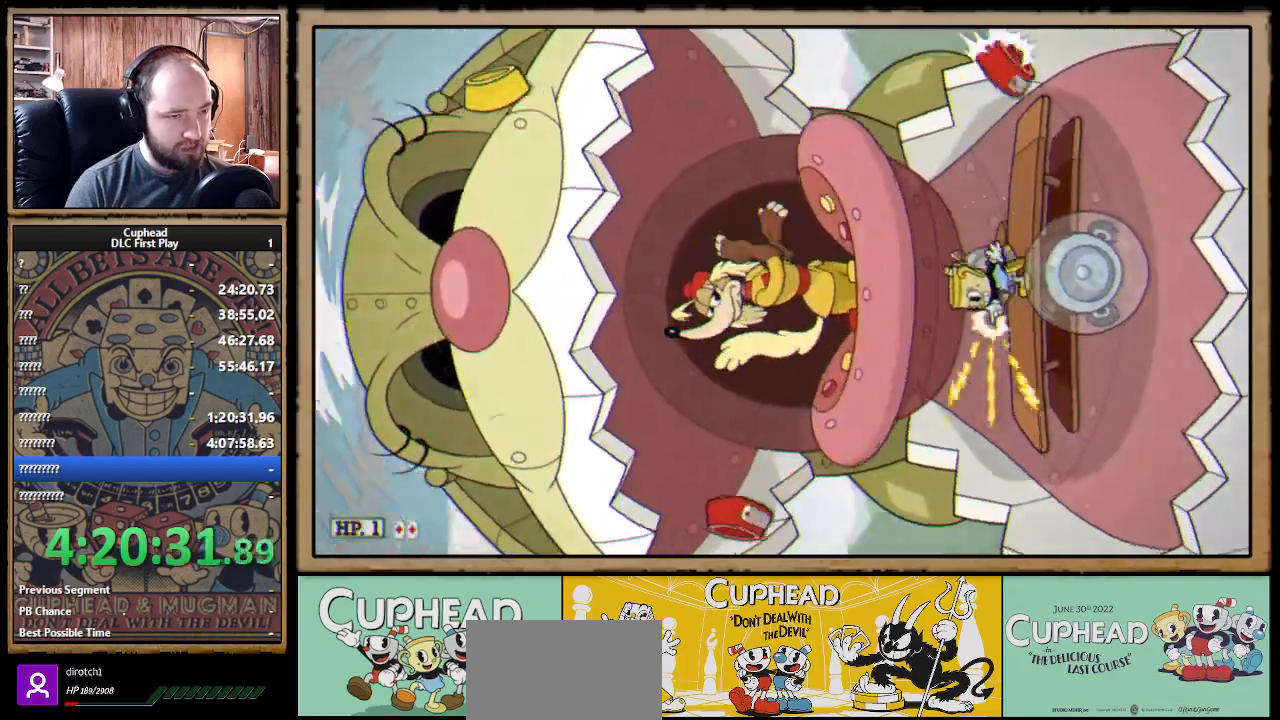
{"buttons": ["A", "X"], "left_stick": "down", "right_stick": "center", "events": [[133, "left_stick", "up"], [350, "left_stick", "down"], [433, "A", "down"]]}
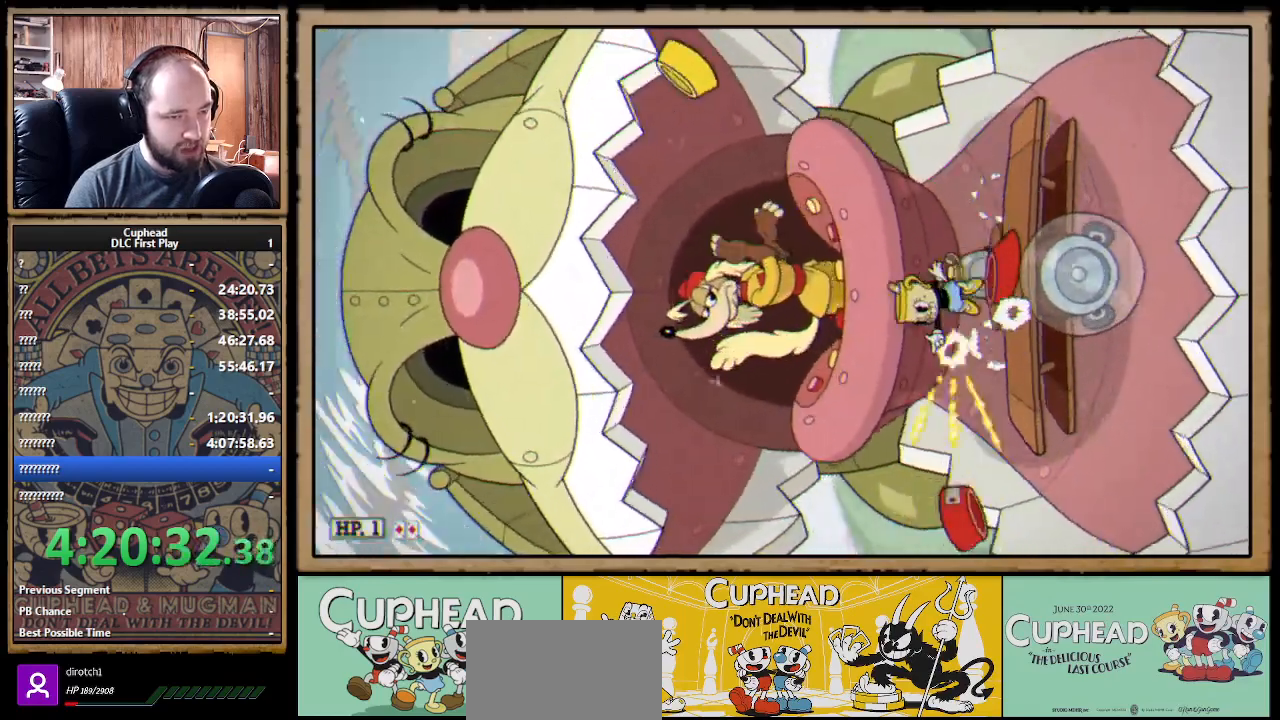
{"buttons": ["A", "X"], "left_stick": "center", "right_stick": "center", "events": [[17, "left_stick", "center"], [250, "A", "up"], [467, "A", "down"]]}
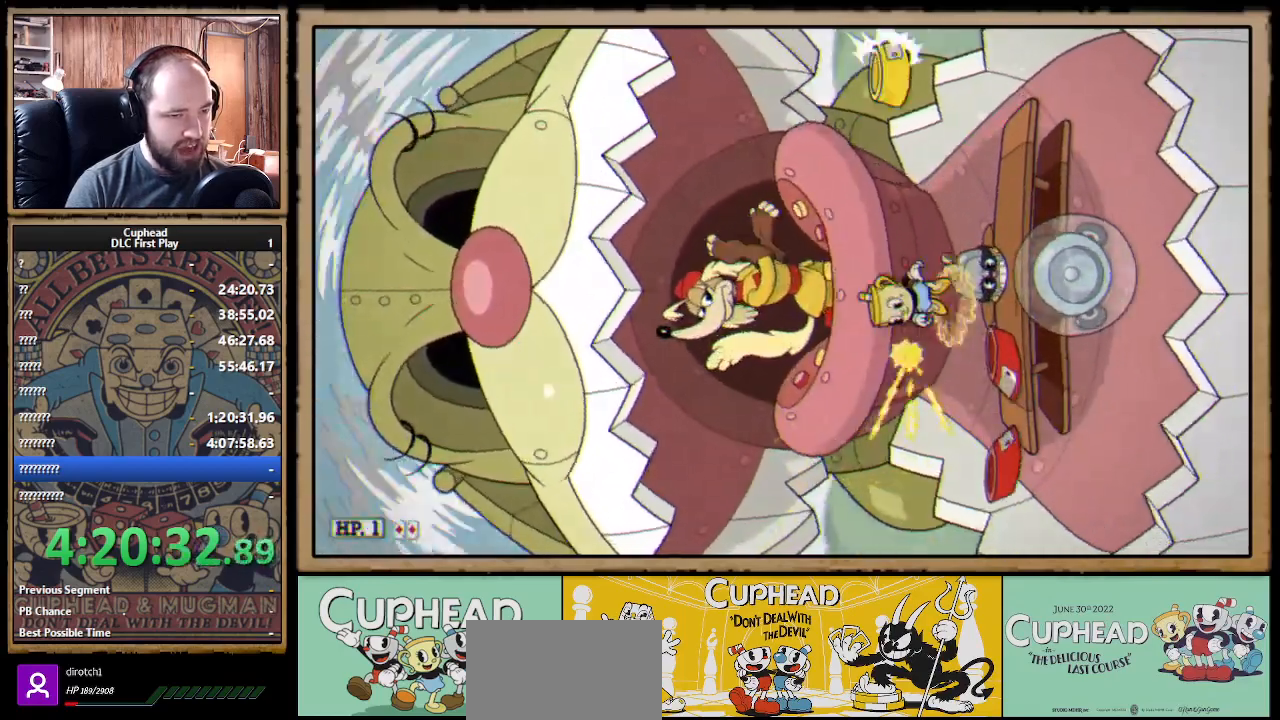
{"buttons": ["X"], "left_stick": "down", "right_stick": "center", "events": [[300, "A", "up"], [300, "left_stick", "down"]]}